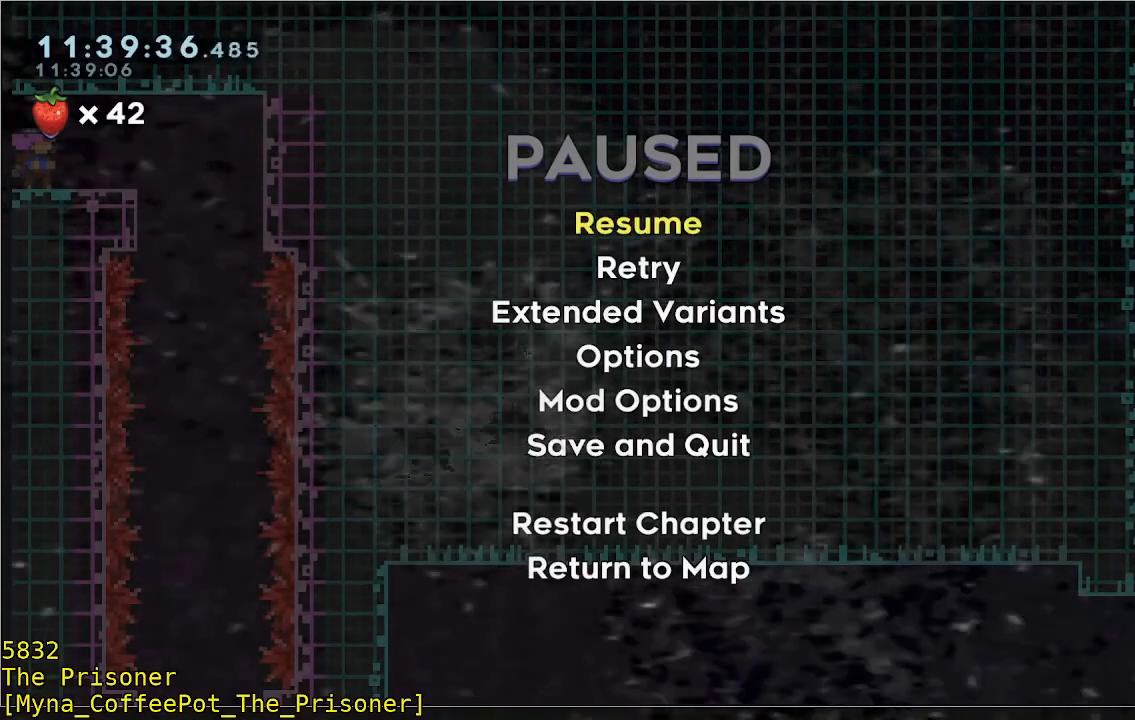
Gameplay with a controller (Xbox layout); each line is a JSON object with the inputs held at the frame after it. "events" lists button and stick changes between this image and that frame as [ms after this image, input, new state], when the widget could be followed in between. Not read: DPAD_DOWN DPAD_LEFT DPAD_RIGHT R3 right_stick.
{"buttons": [], "left_stick": "center", "events": [[167, "A", "down"], [267, "A", "up"]]}
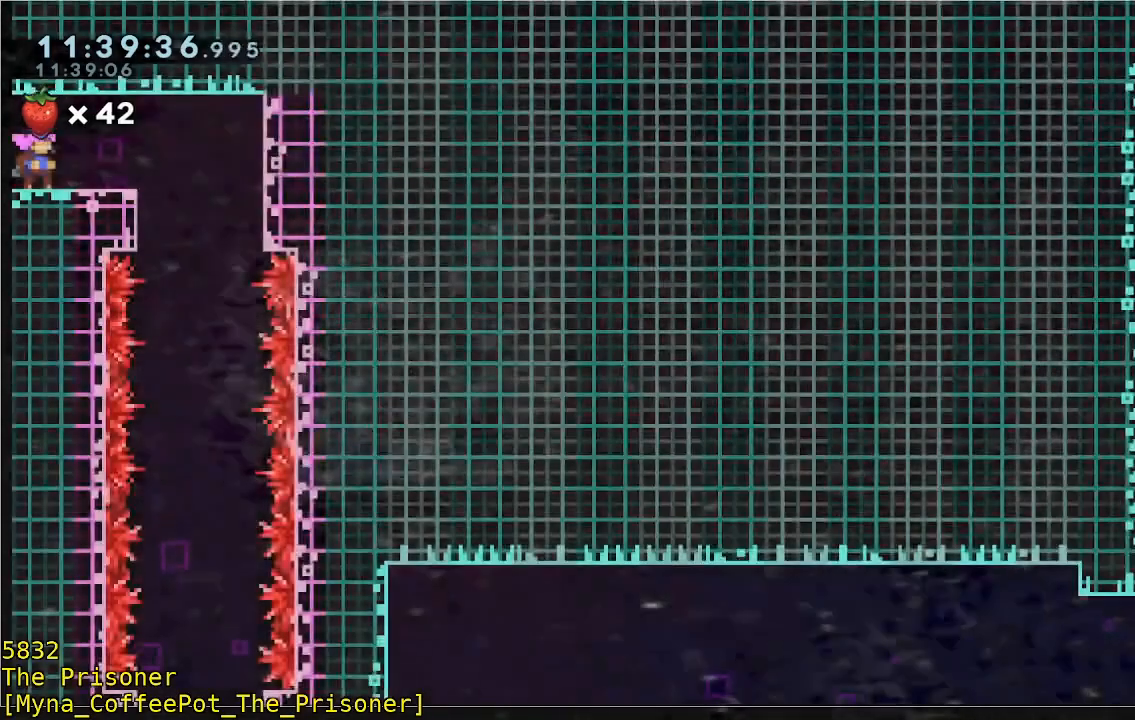
{"buttons": [], "left_stick": "center", "events": []}
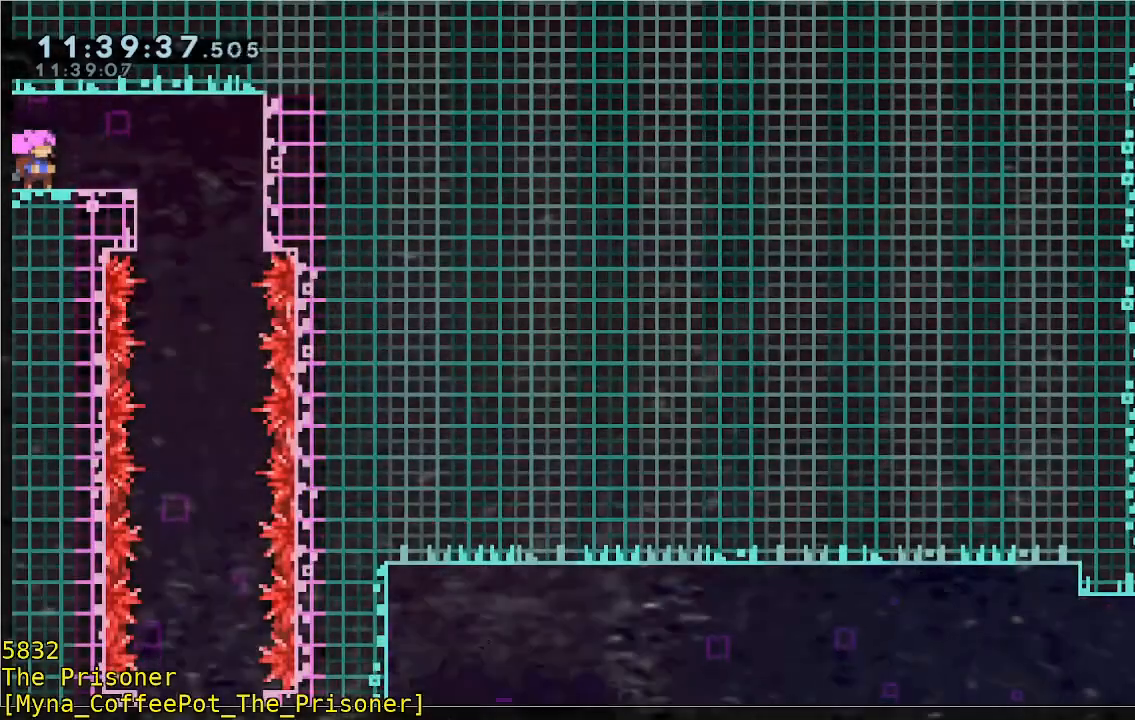
{"buttons": [], "left_stick": "center", "events": []}
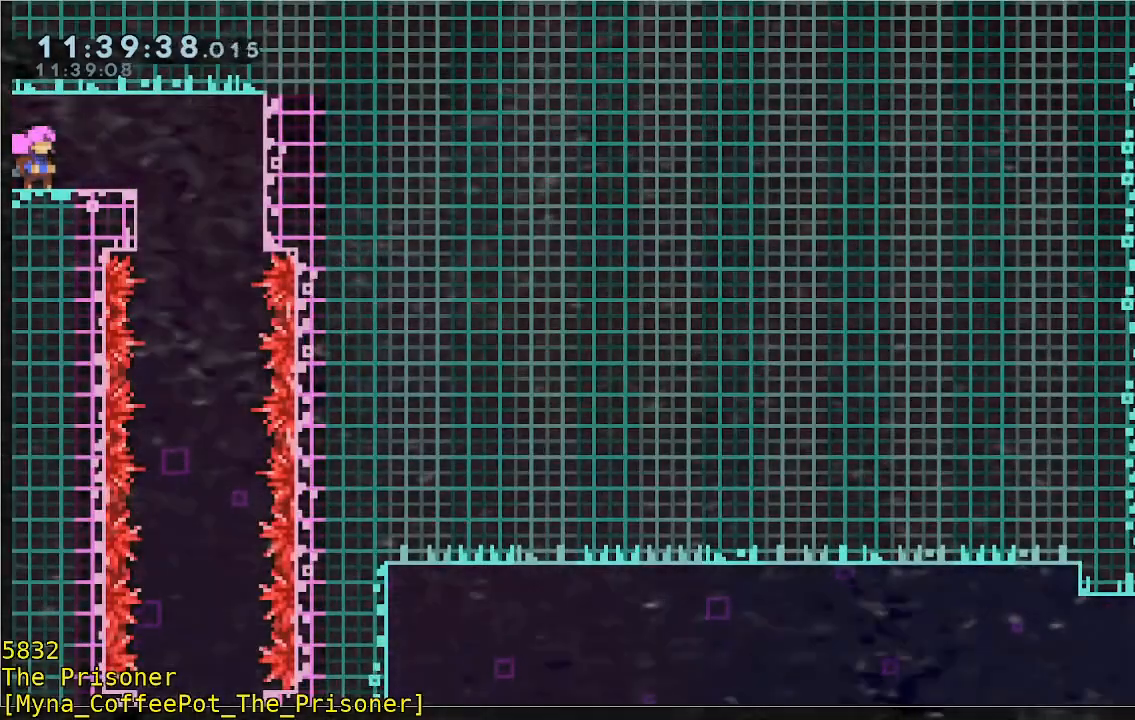
{"buttons": [], "left_stick": "right", "events": [[300, "left_stick", "right"]]}
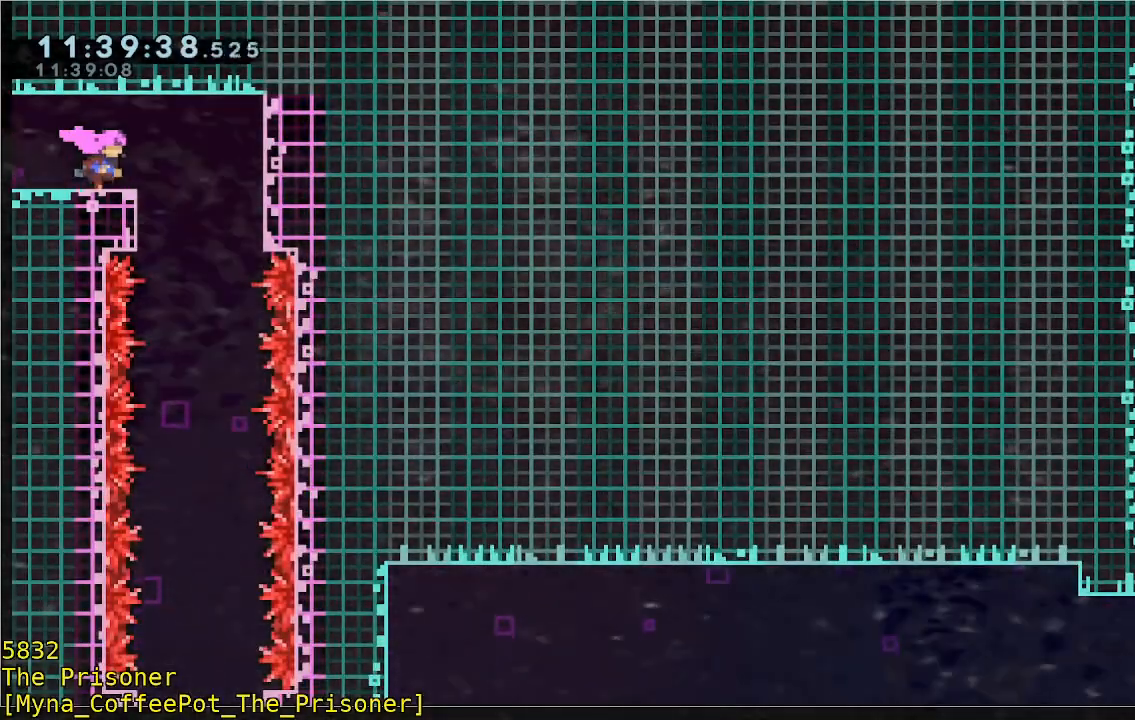
{"buttons": [], "left_stick": "center", "events": [[233, "left_stick", "center"]]}
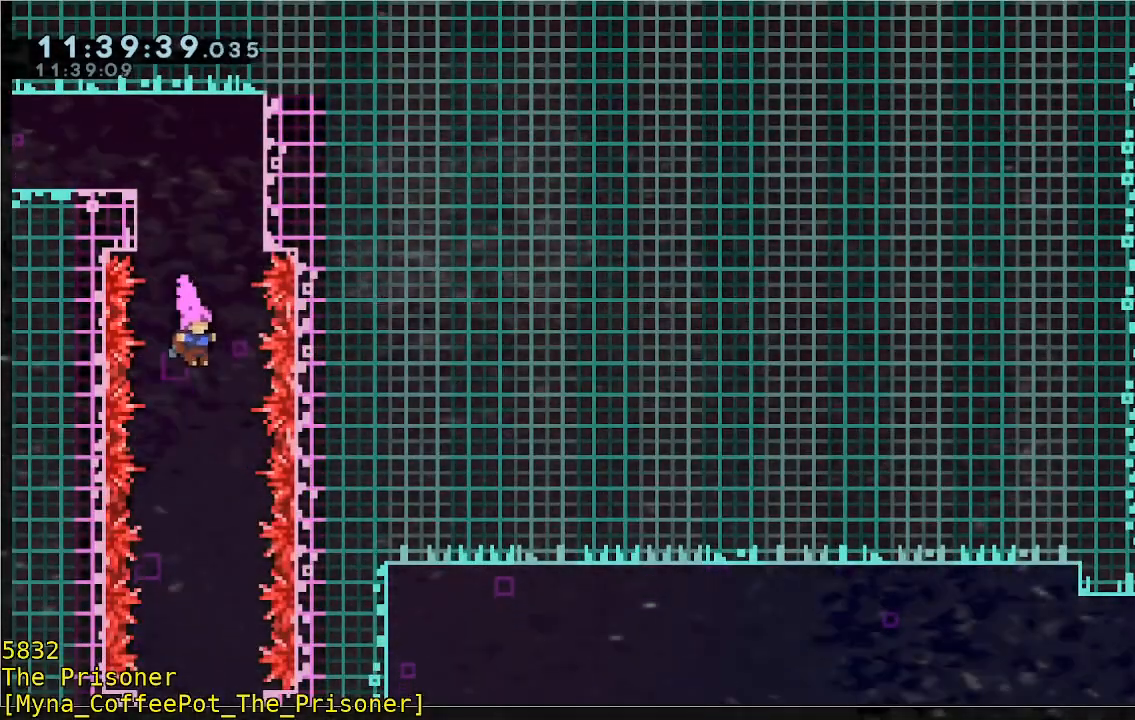
{"buttons": [], "left_stick": "center", "events": []}
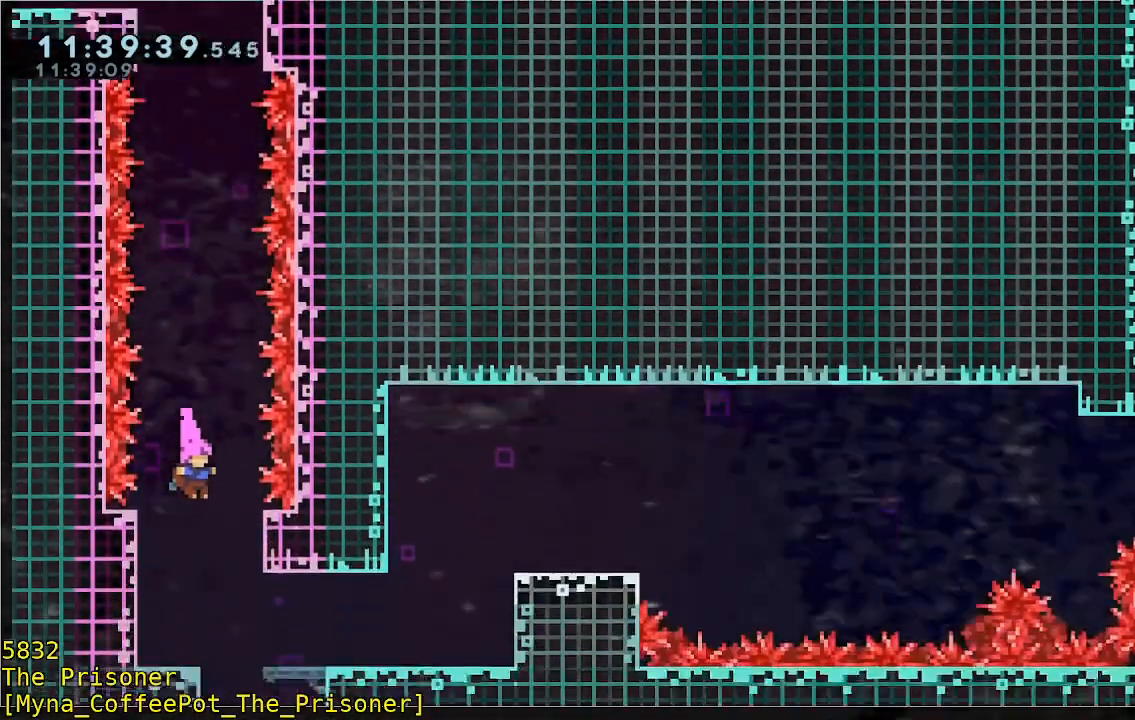
{"buttons": [], "left_stick": "center", "events": []}
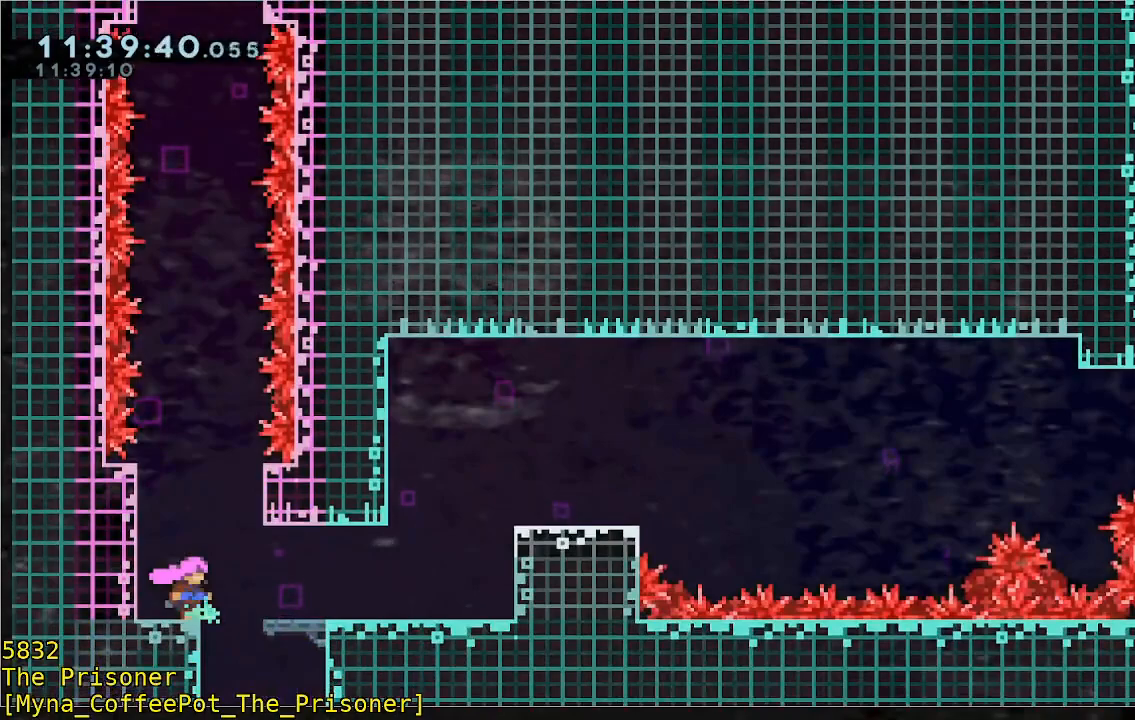
{"buttons": [], "left_stick": "center", "events": []}
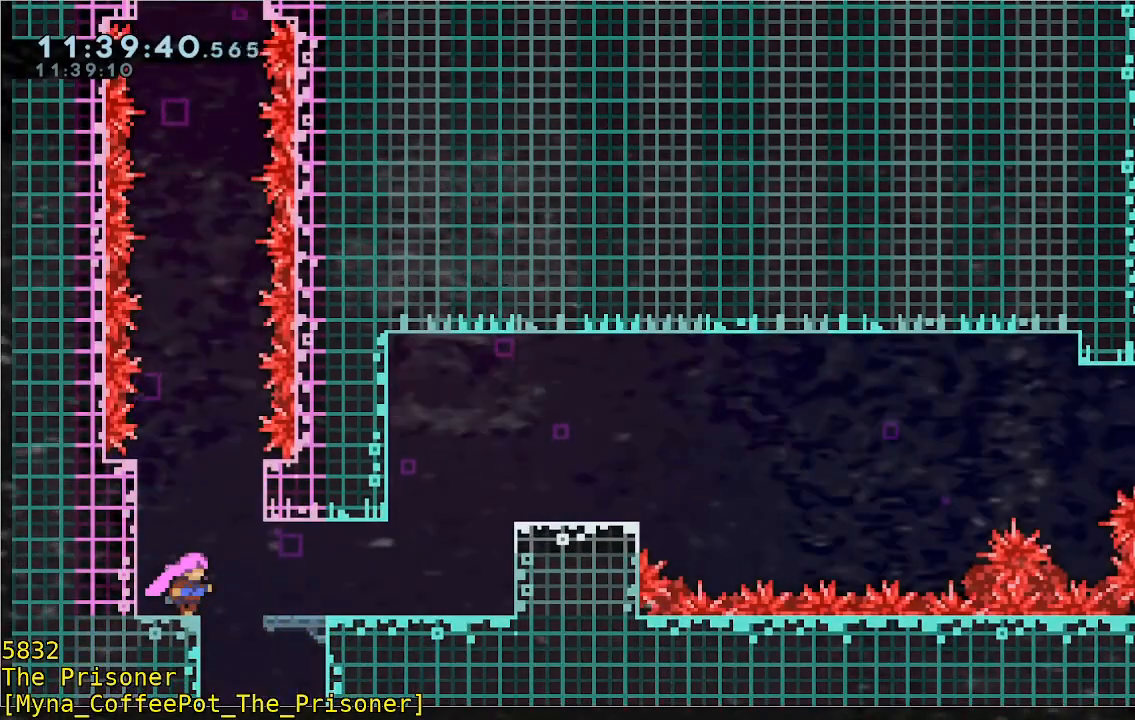
{"buttons": [], "left_stick": "center", "events": []}
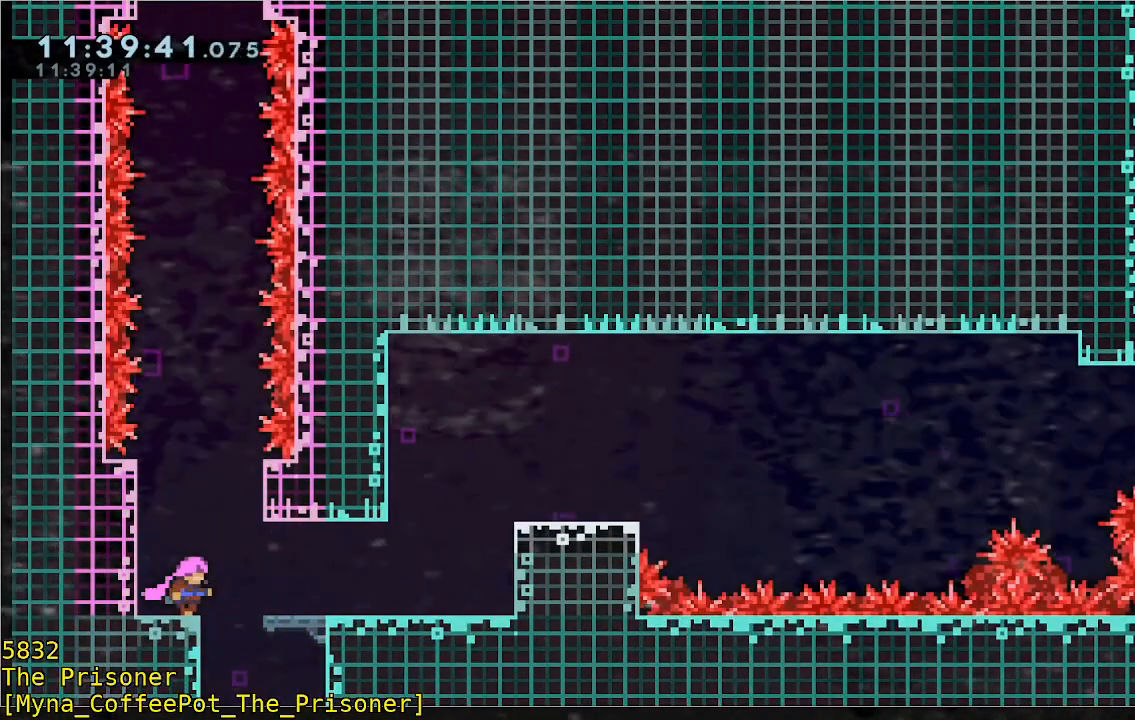
{"buttons": [], "left_stick": "center", "events": []}
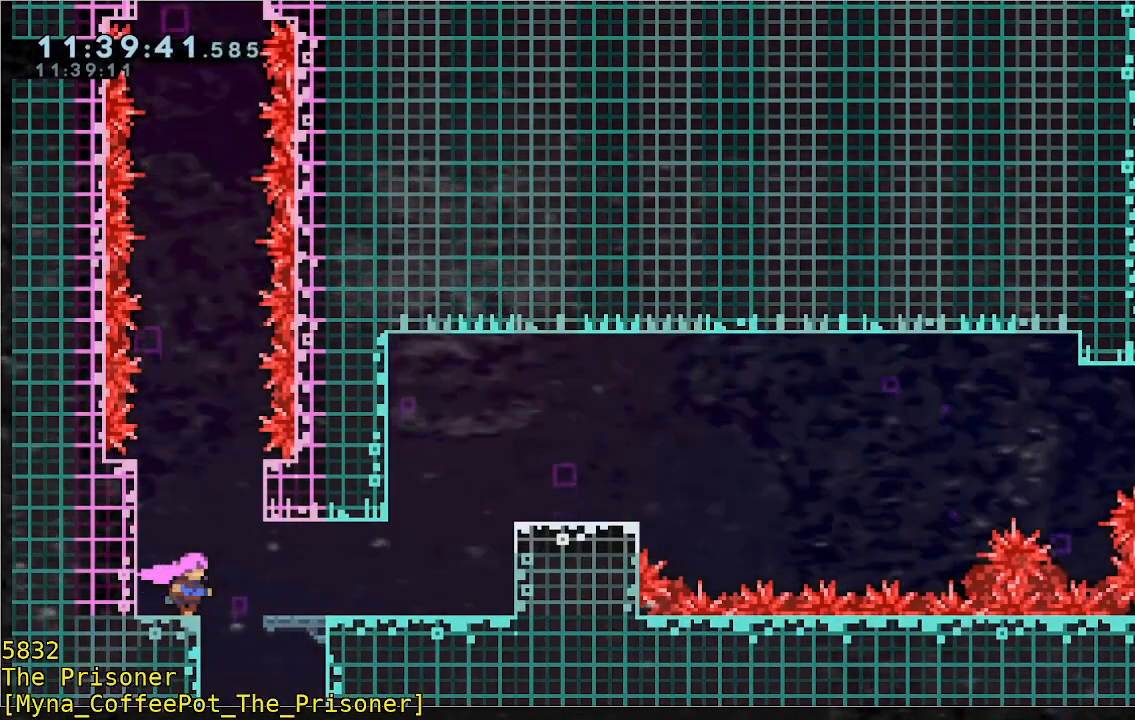
{"buttons": [], "left_stick": "right", "events": [[400, "left_stick", "right"]]}
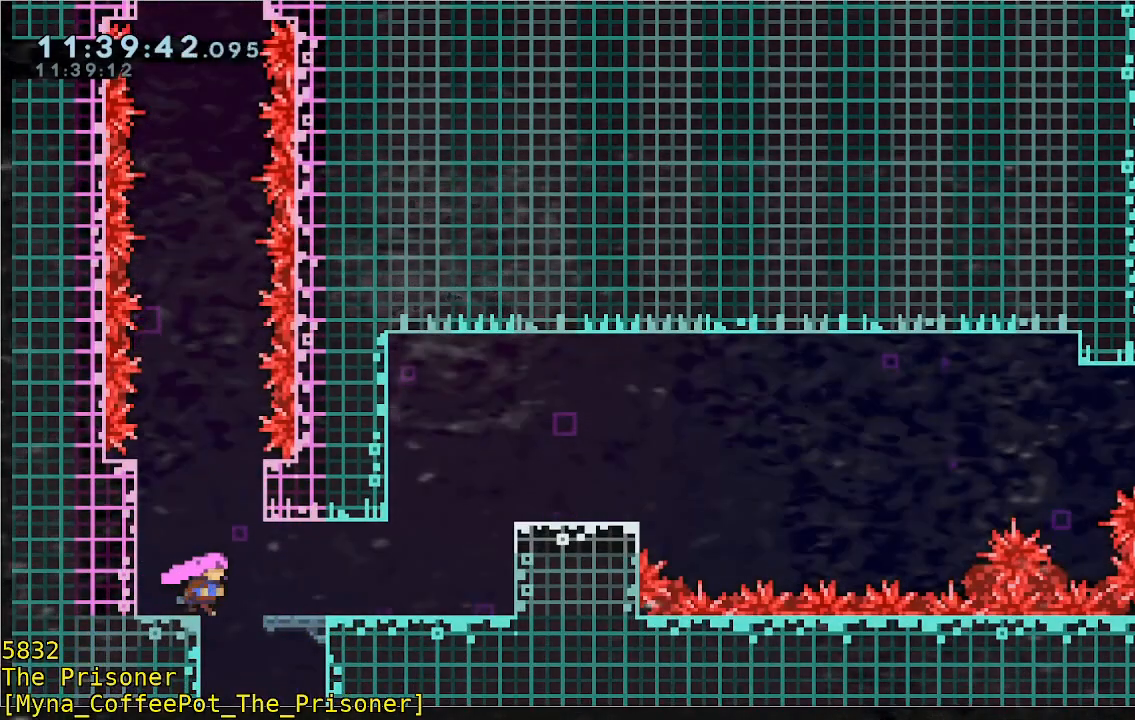
{"buttons": [], "left_stick": "center", "events": [[100, "left_stick", "center"]]}
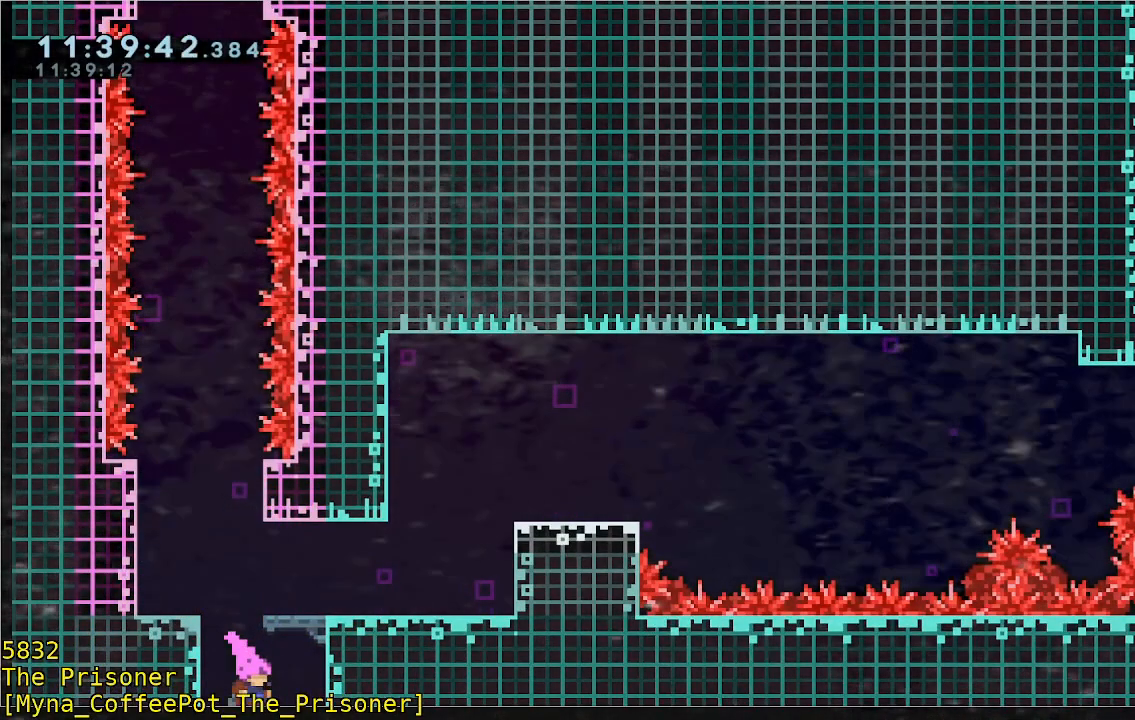
{"buttons": [], "left_stick": "center", "events": []}
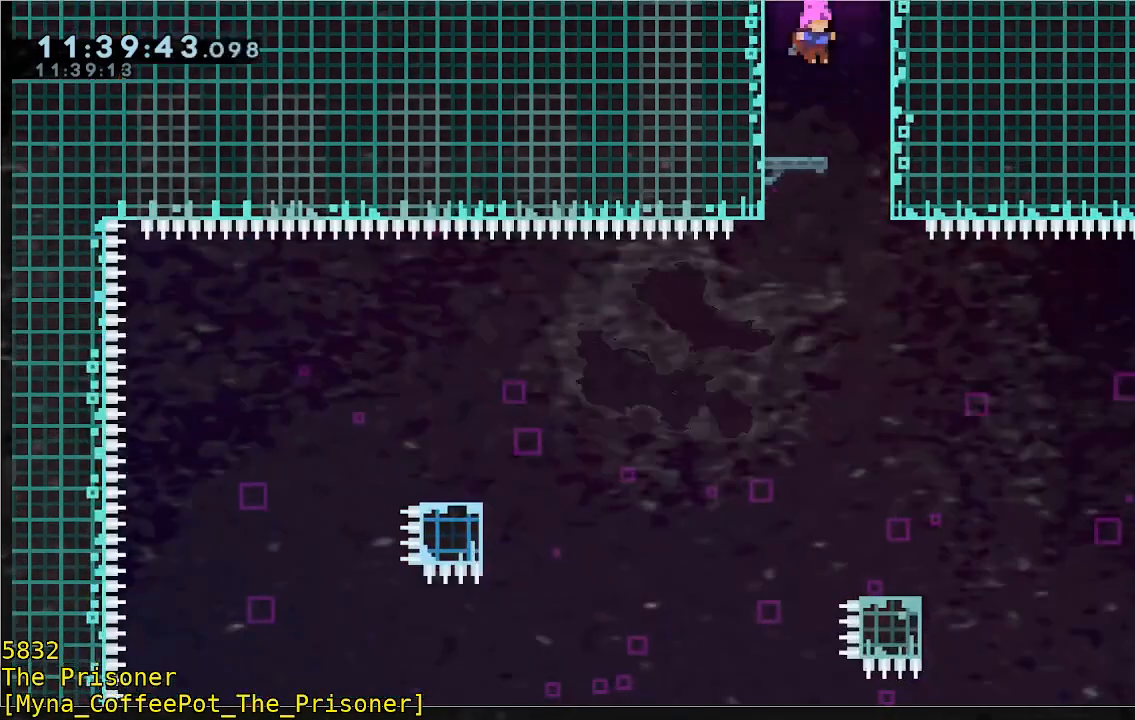
{"buttons": [], "left_stick": "center", "events": []}
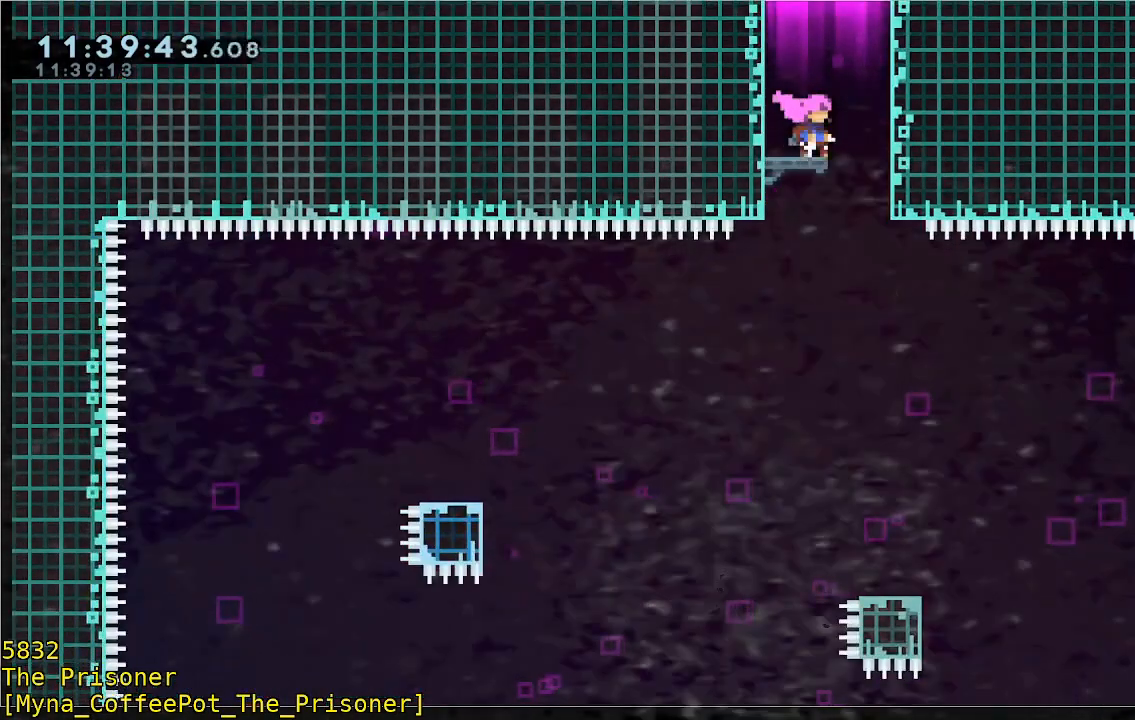
{"buttons": [], "left_stick": "center", "events": []}
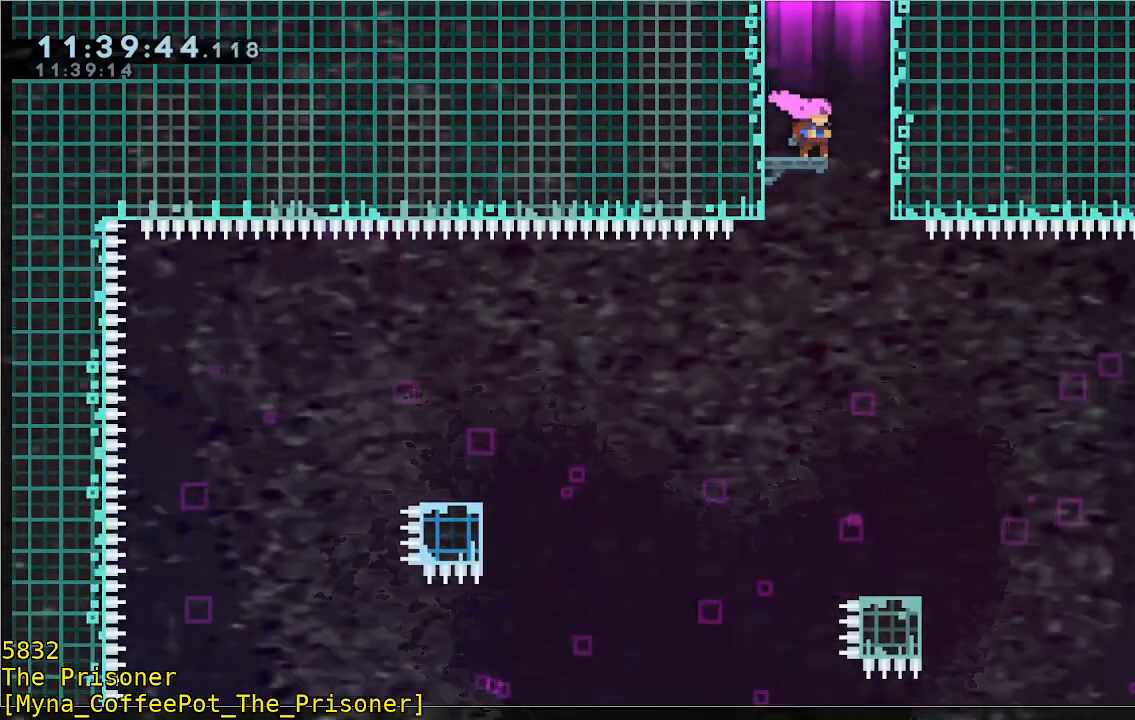
{"buttons": [], "left_stick": "center", "events": []}
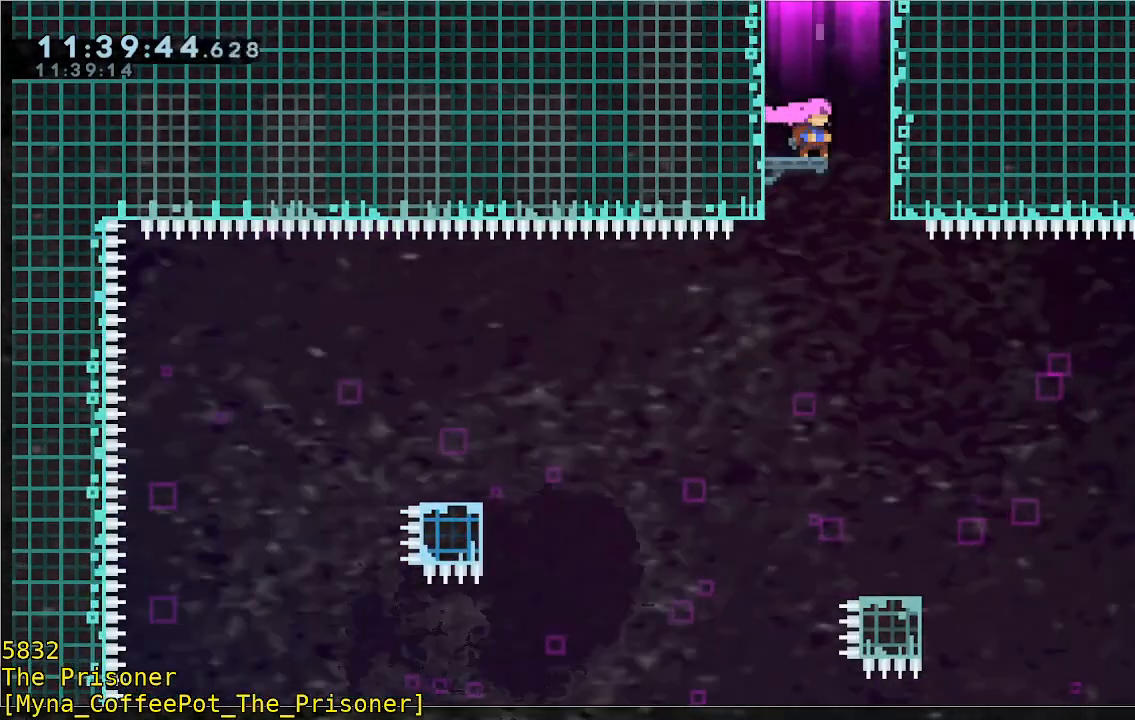
{"buttons": [], "left_stick": "center", "events": []}
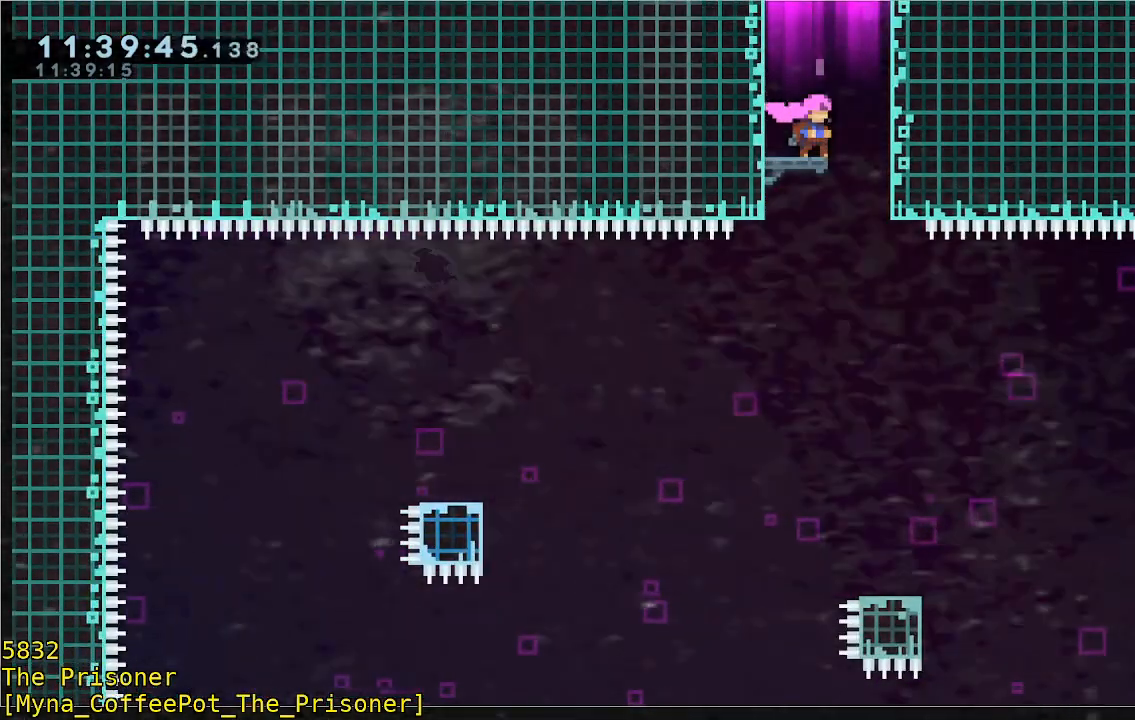
{"buttons": [], "left_stick": "center", "events": [[100, "left_stick", "up-right"], [167, "left_stick", "right"], [367, "left_stick", "center"]]}
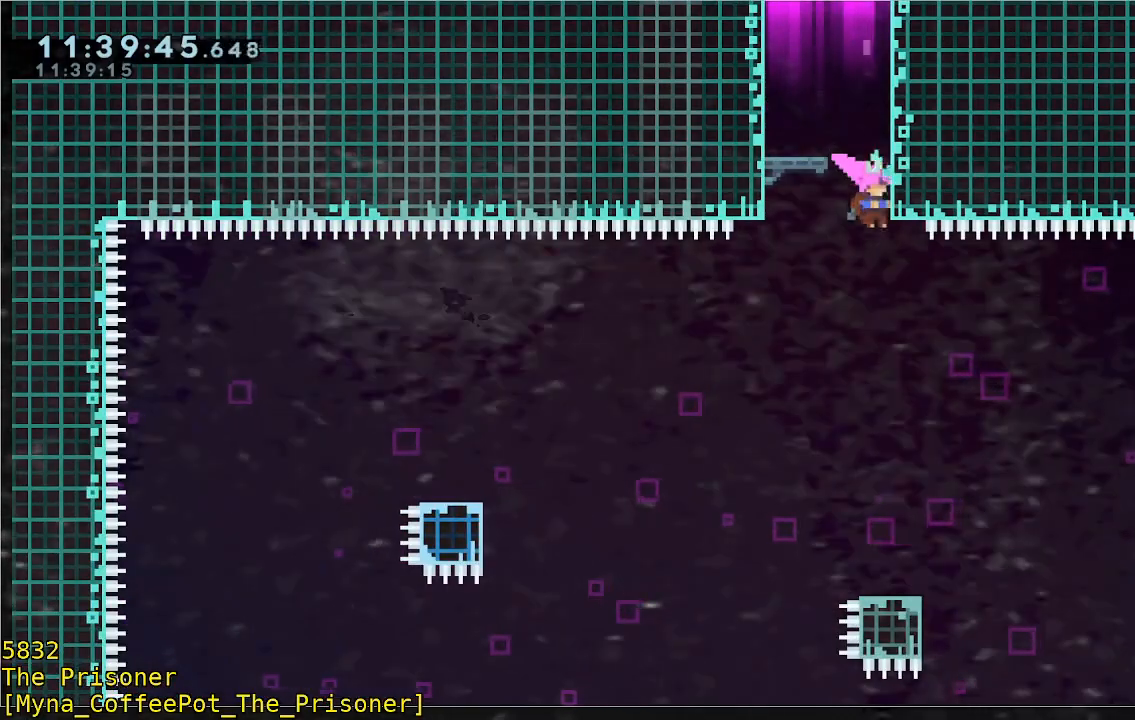
{"buttons": [], "left_stick": "left", "events": [[133, "left_stick", "right"], [267, "left_stick", "center"], [500, "left_stick", "left"]]}
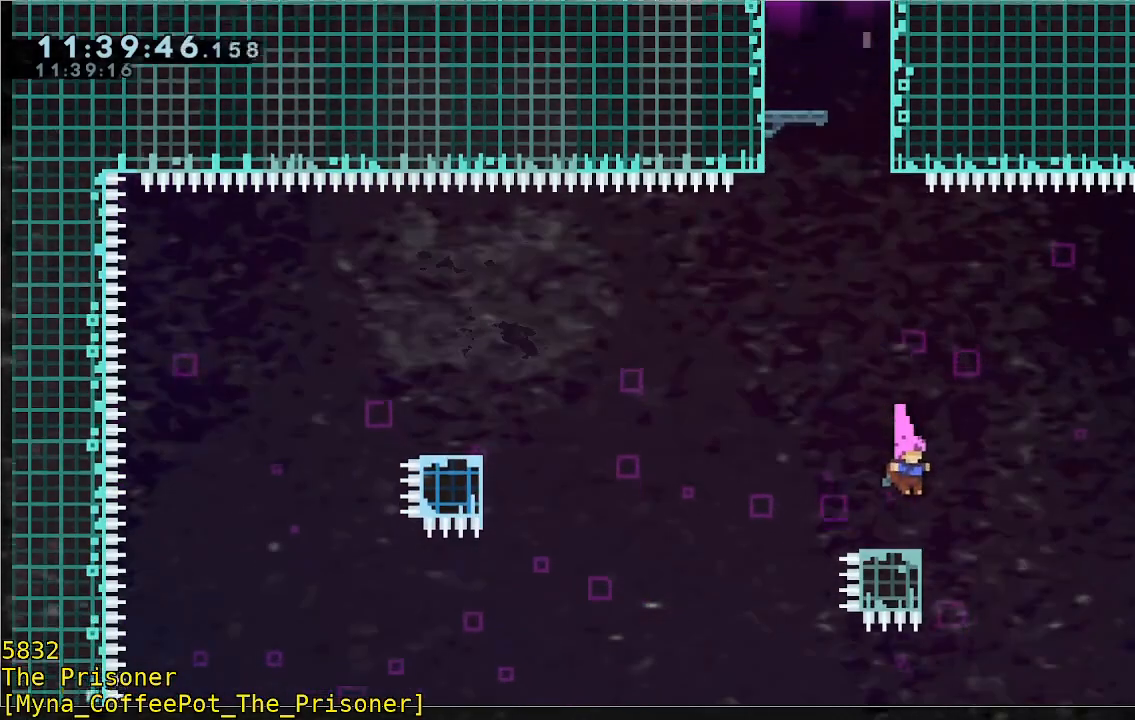
{"buttons": ["R2"], "left_stick": "left", "events": [[133, "A", "down"], [133, "R2", "down"], [467, "A", "up"]]}
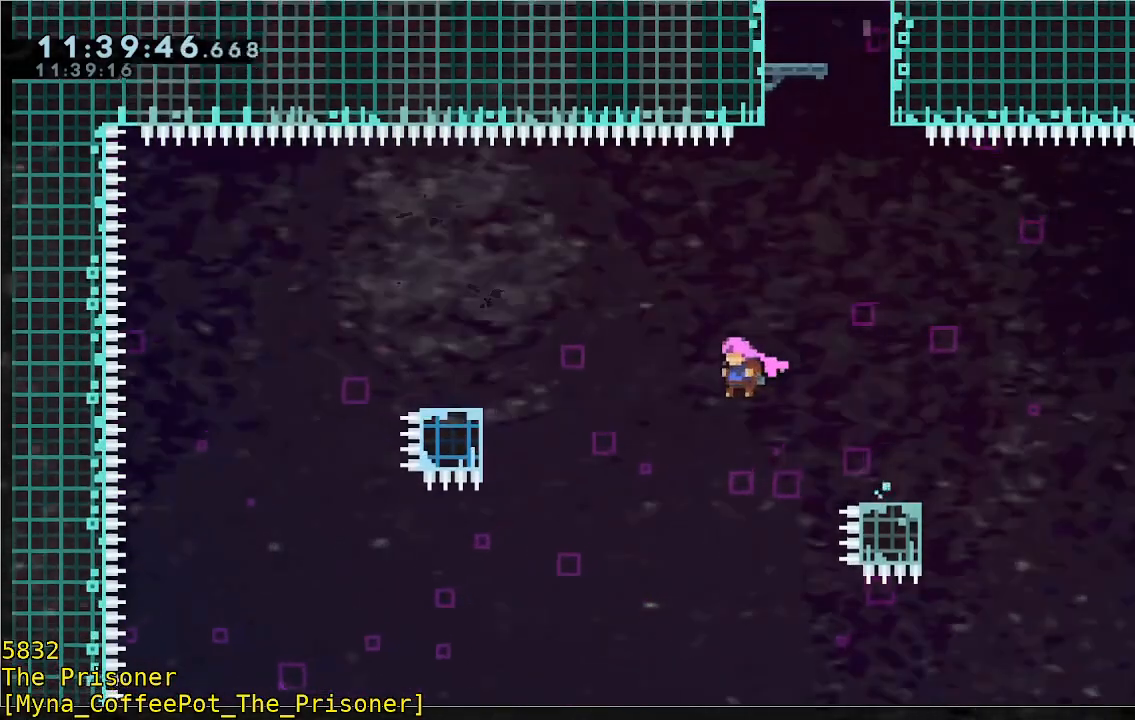
{"buttons": [], "left_stick": "center", "events": [[33, "R2", "up"], [133, "left_stick", "center"]]}
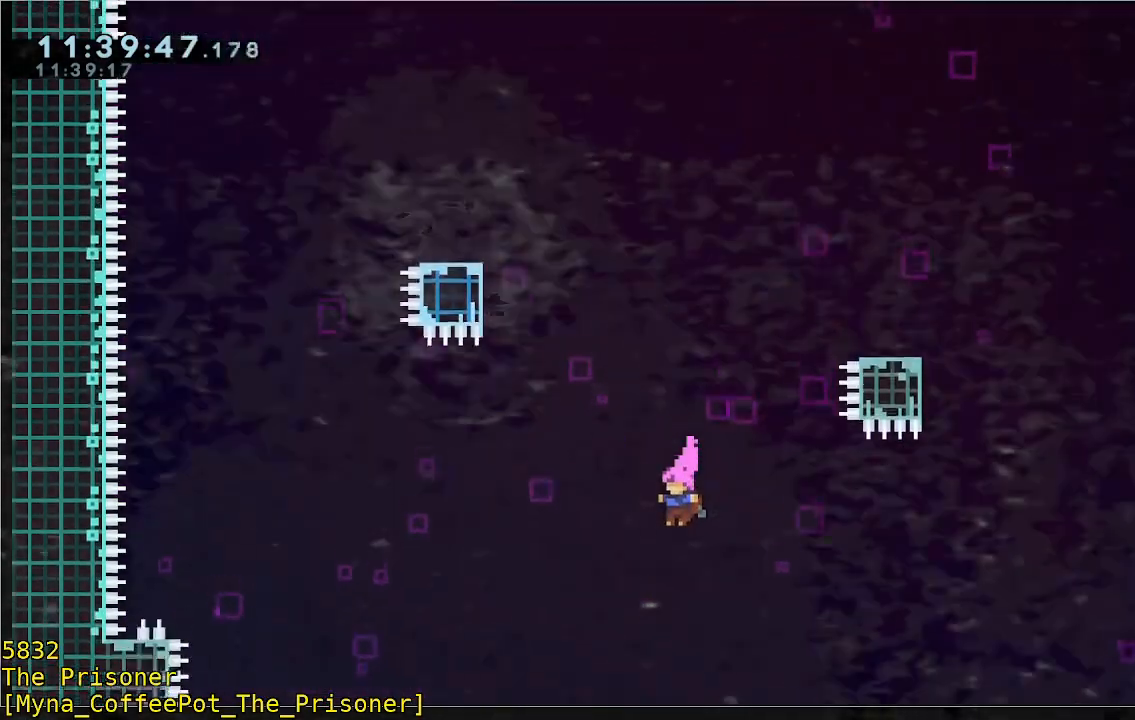
{"buttons": [], "left_stick": "left", "events": [[300, "left_stick", "left"]]}
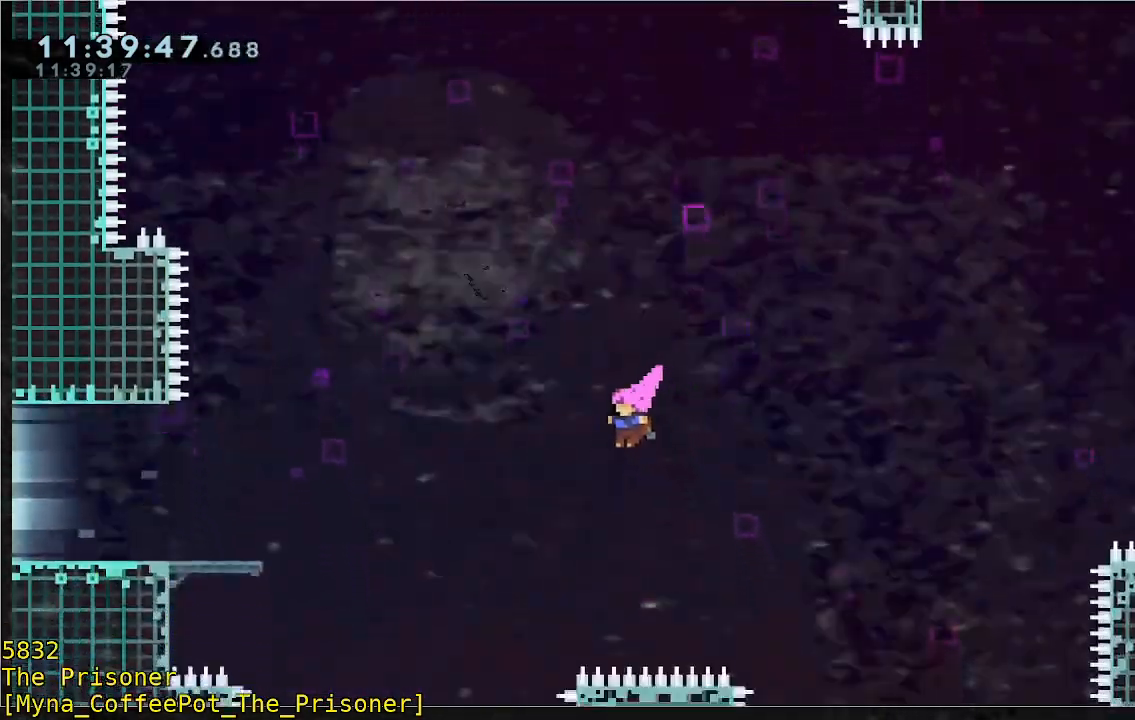
{"buttons": ["B"], "left_stick": "left", "events": [[67, "B", "down"], [167, "B", "up"], [400, "B", "down"]]}
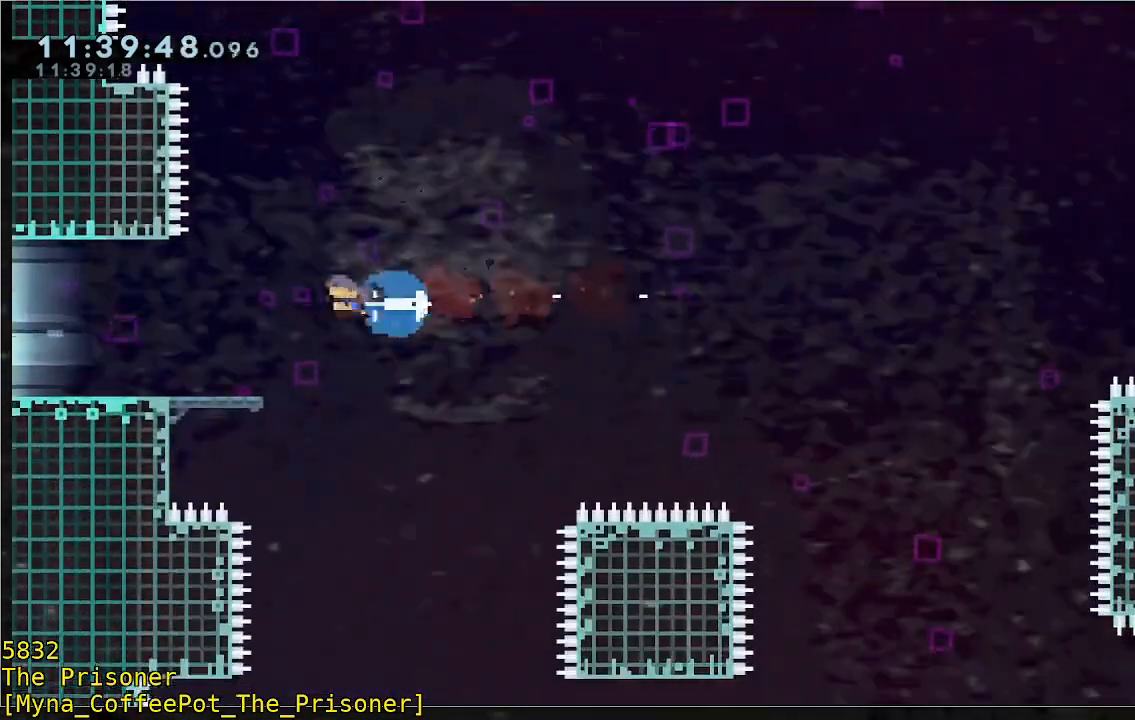
{"buttons": [], "left_stick": "center", "events": [[33, "B", "up"], [300, "left_stick", "center"]]}
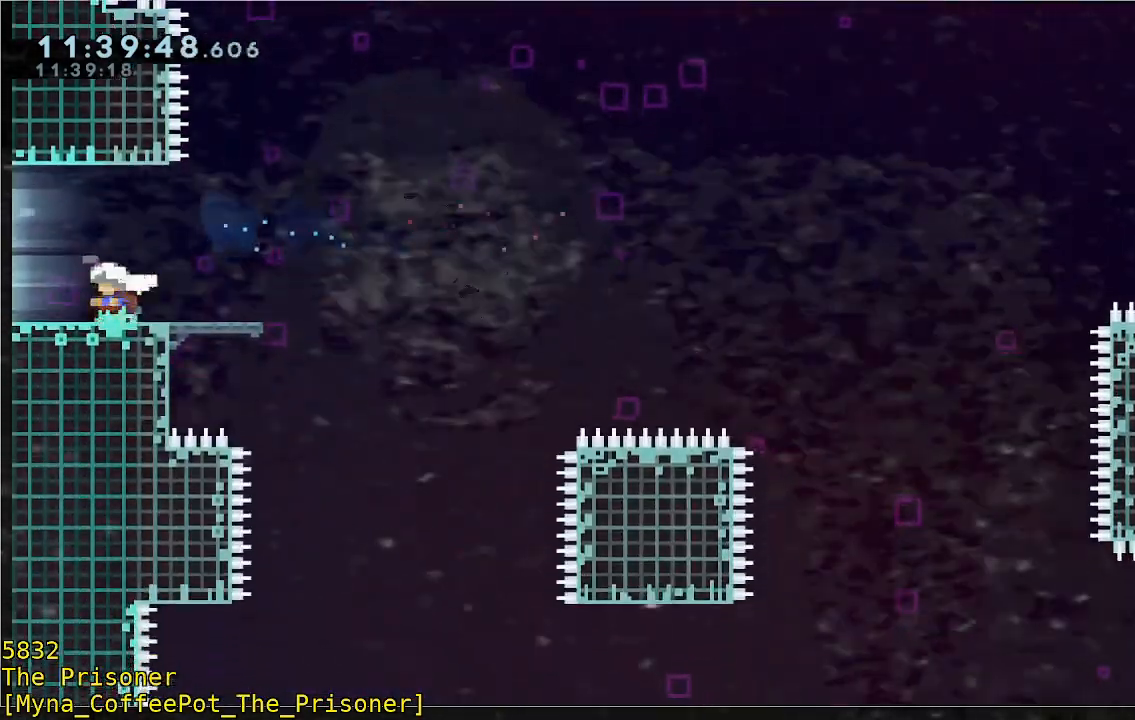
{"buttons": [], "left_stick": "center", "events": []}
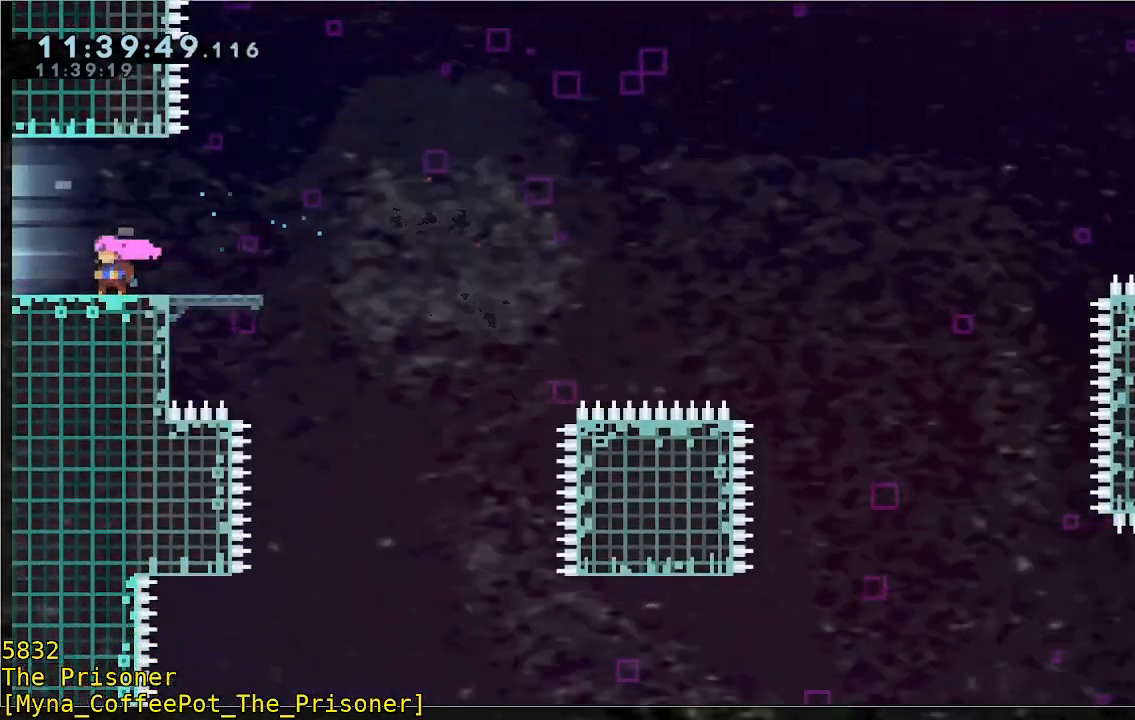
{"buttons": [], "left_stick": "left", "events": [[200, "left_stick", "left"]]}
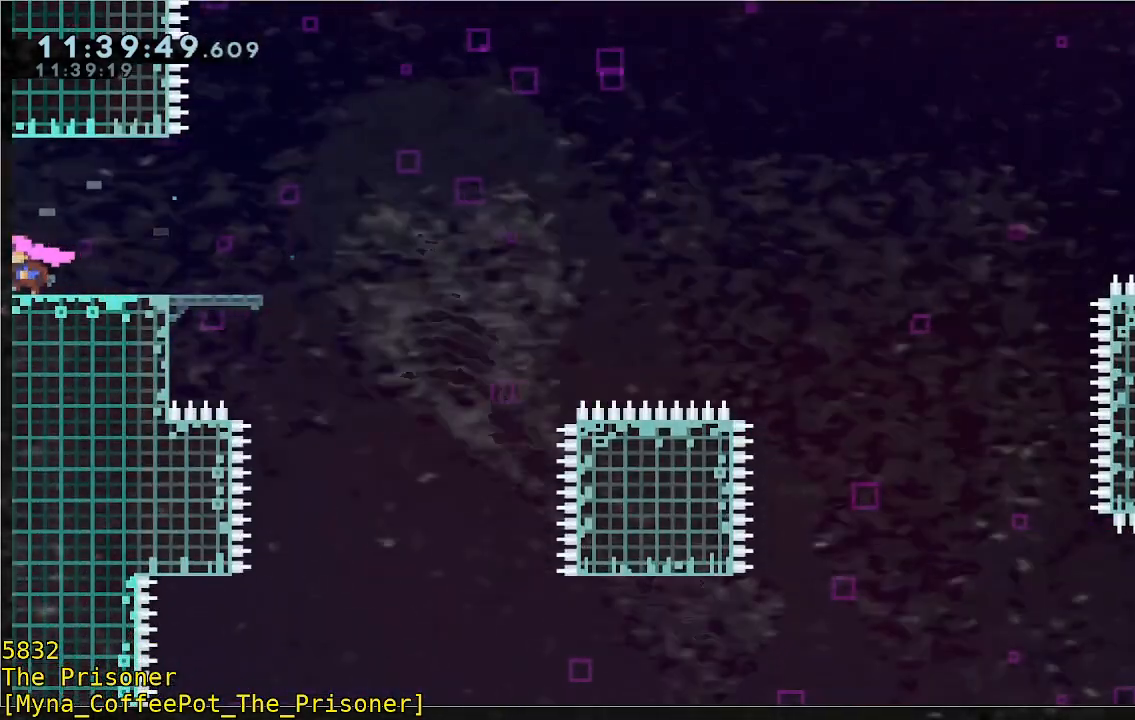
{"buttons": [], "left_stick": "up-left", "events": [[267, "left_stick", "up-left"]]}
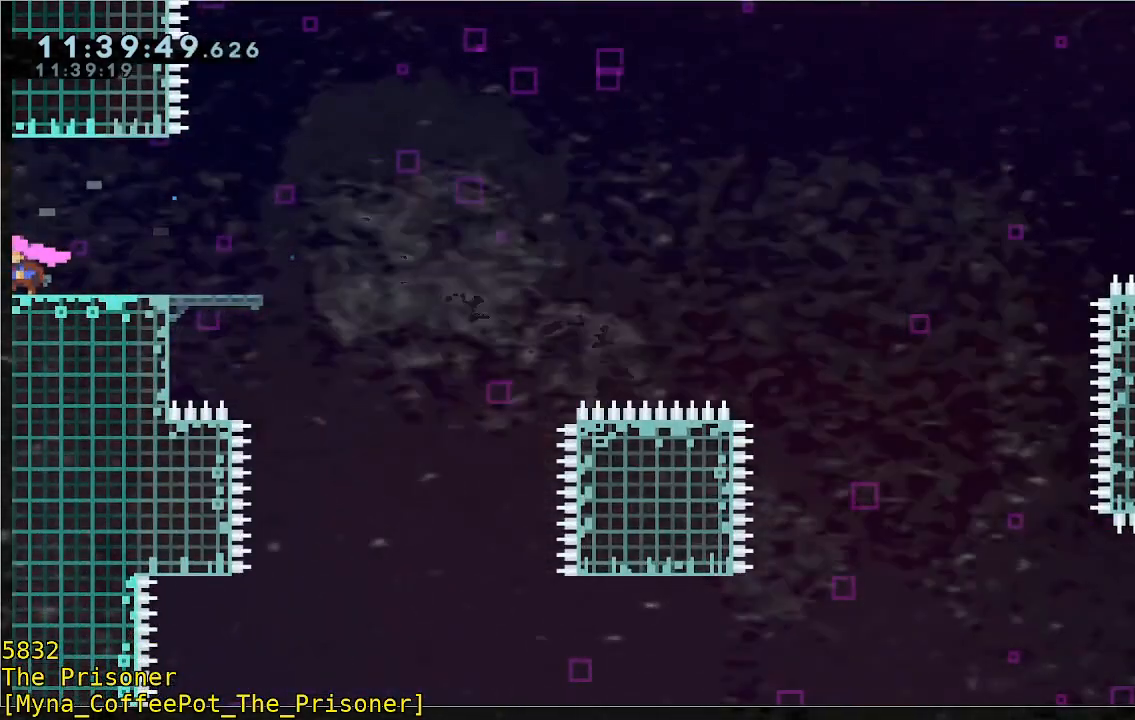
{"buttons": [], "left_stick": "center", "events": [[100, "left_stick", "center"]]}
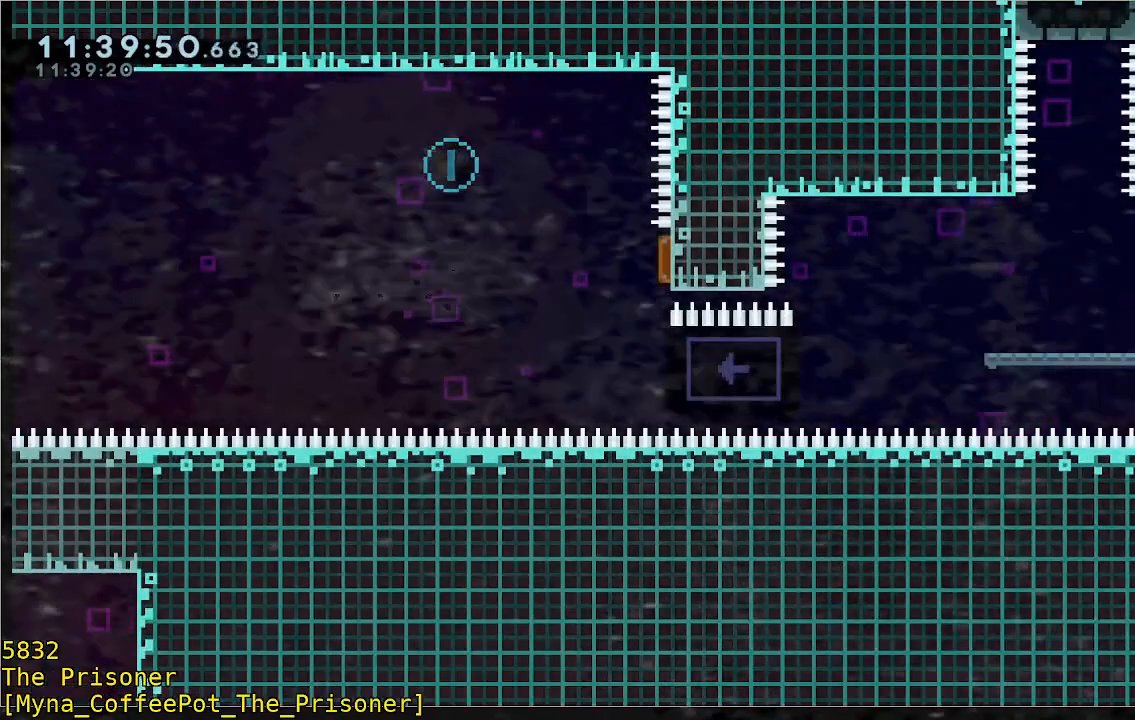
{"buttons": [], "left_stick": "center", "events": []}
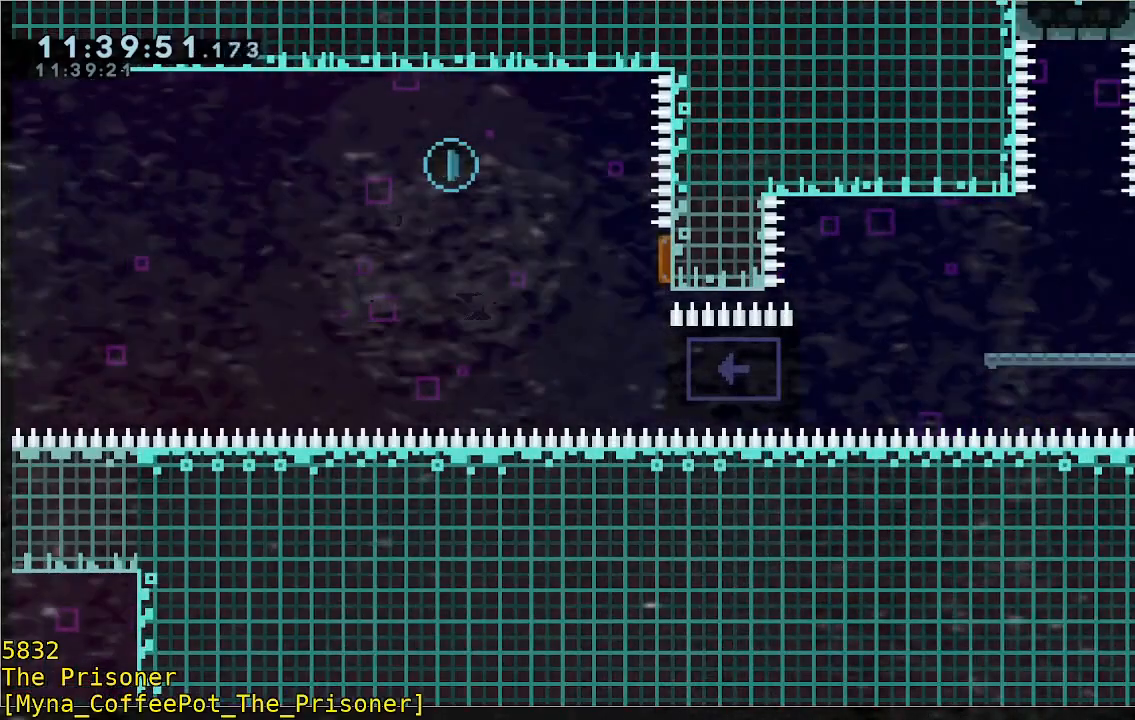
{"buttons": [], "left_stick": "left", "events": [[400, "left_stick", "left"]]}
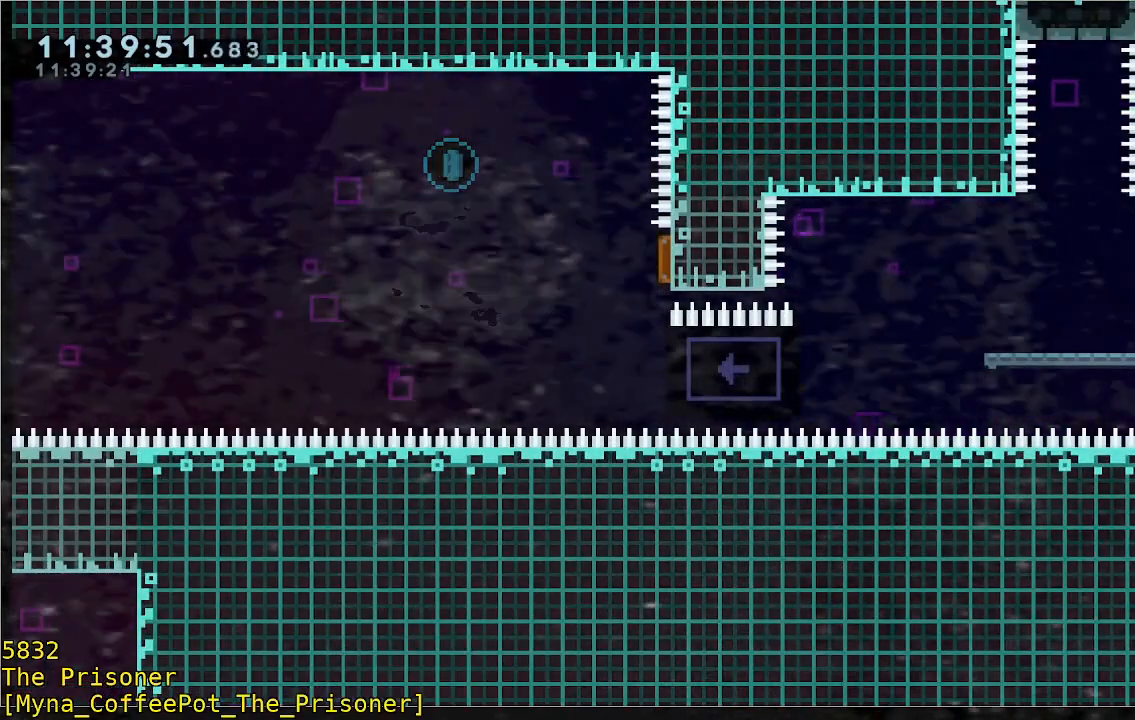
{"buttons": [], "left_stick": "up", "events": [[333, "left_stick", "up"]]}